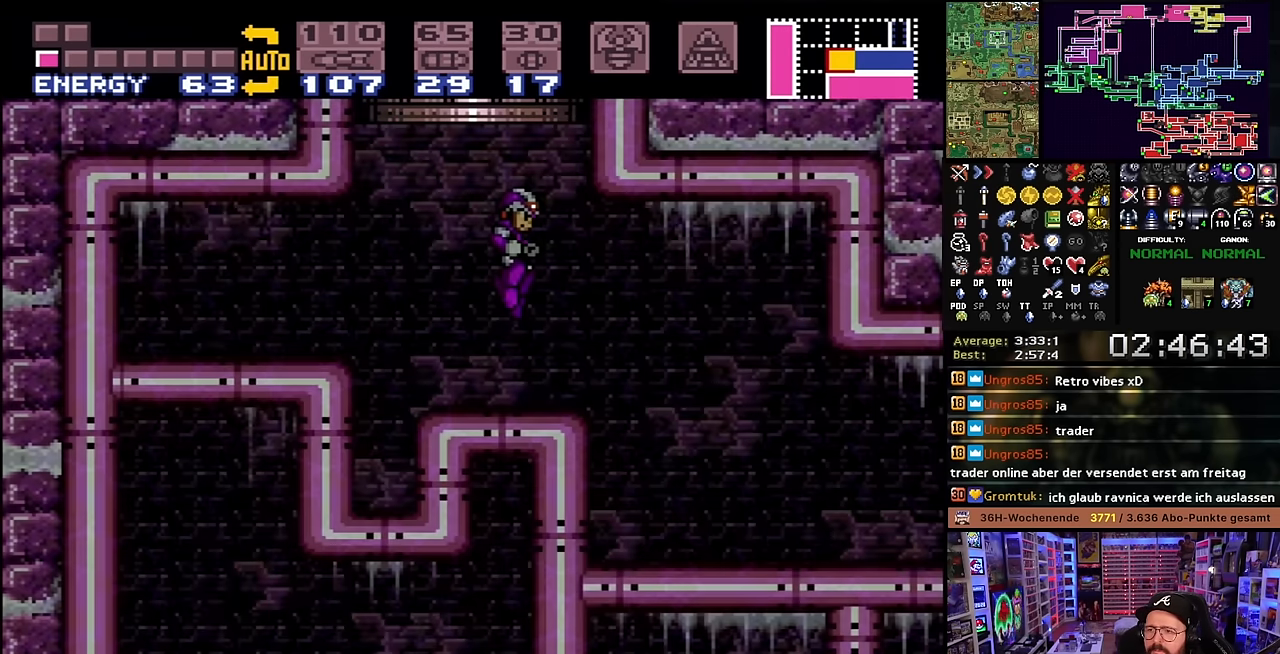
Gameplay with a controller (Nintendo layout); each line is a JSON object with the inputs held at the frame after it. "events" lists button and stick changes between this image and that frame as [ms after this image, input, new state], when the widget could be followed in between. Not read: L3 R3.
{"buttons": ["Y", "DPAD_UP"], "events": [[100, "DPAD_UP", "up"], [100, "Y", "down"], [116, "DPAD_UP", "down"], [116, "Y", "up"], [150, "Y", "down"], [300, "Y", "up"], [400, "Y", "down"]]}
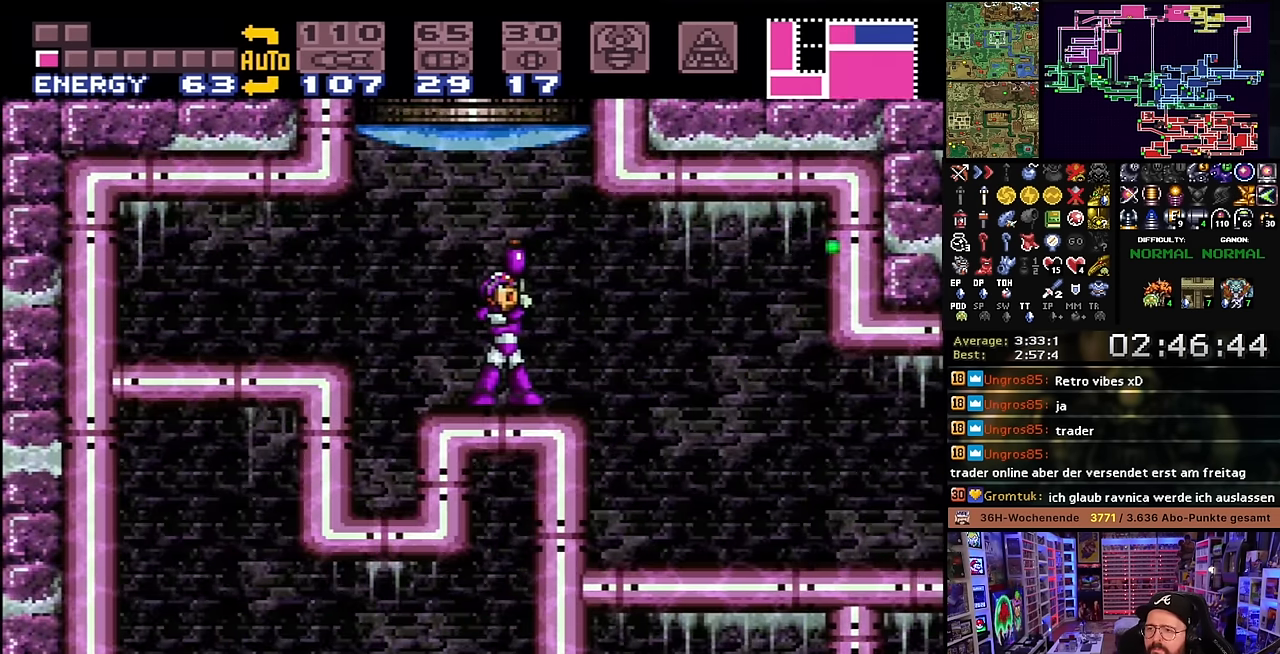
{"buttons": ["B", "DPAD_RIGHT"], "events": [[33, "Y", "up"], [333, "DPAD_UP", "up"], [350, "B", "down"], [350, "DPAD_RIGHT", "down"]]}
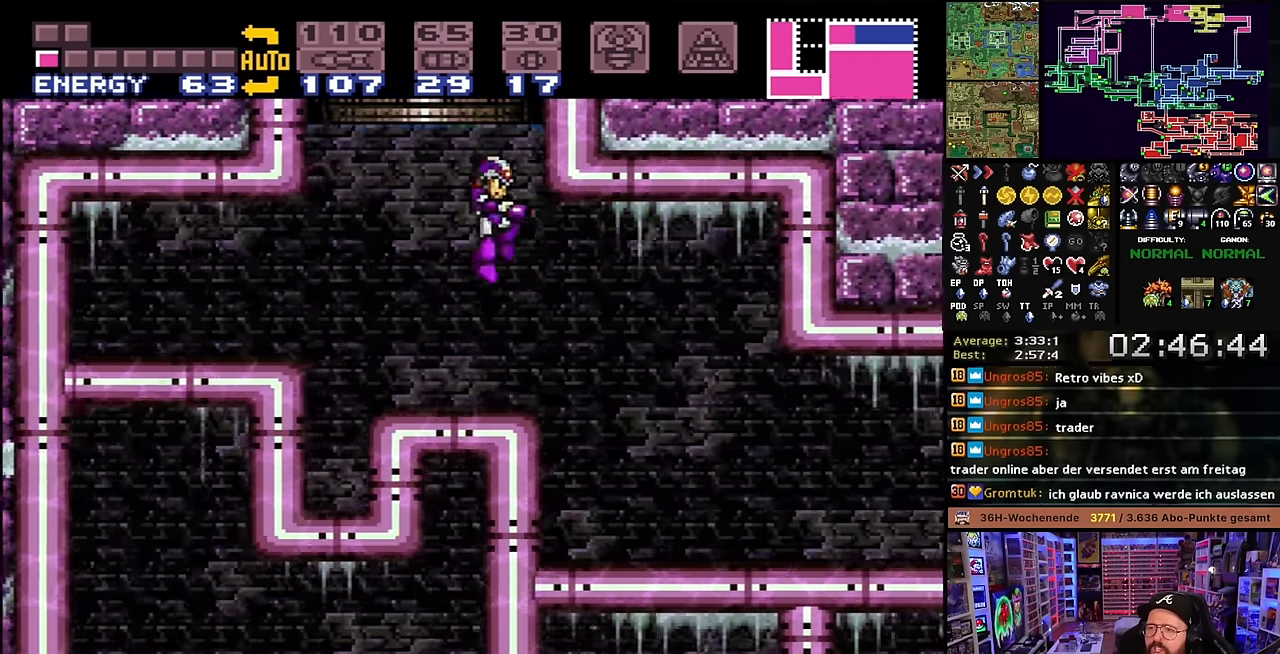
{"buttons": ["B"], "events": [[116, "DPAD_RIGHT", "up"]]}
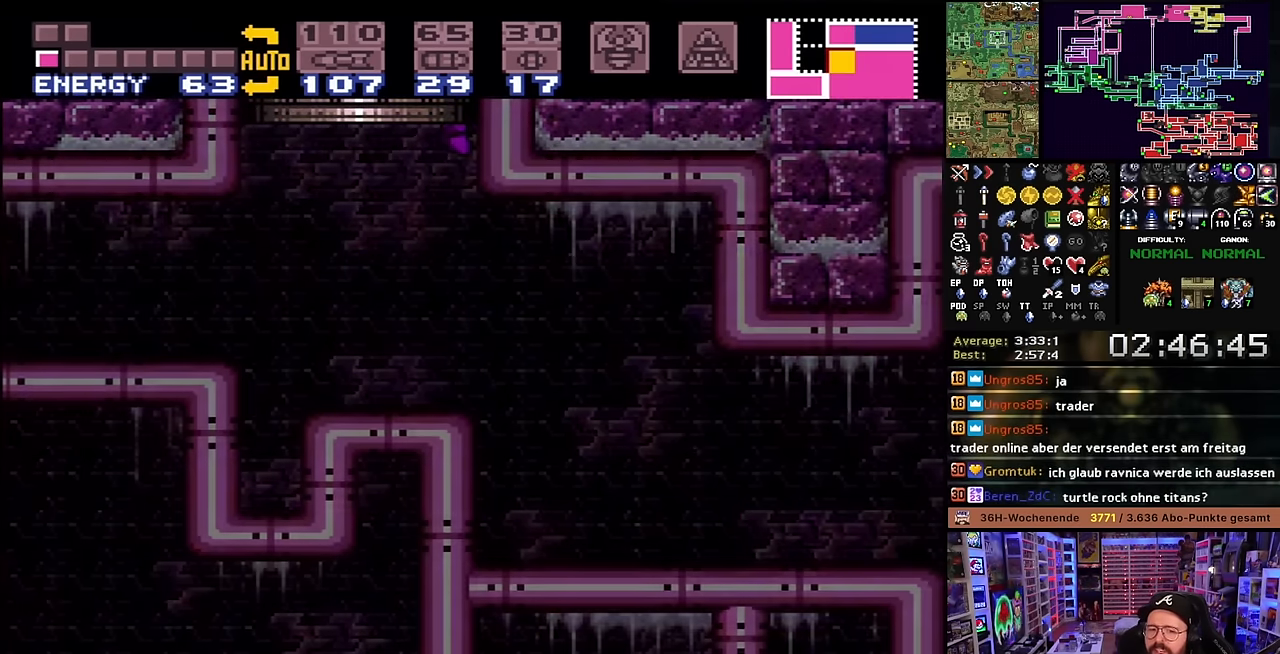
{"buttons": ["B"], "events": []}
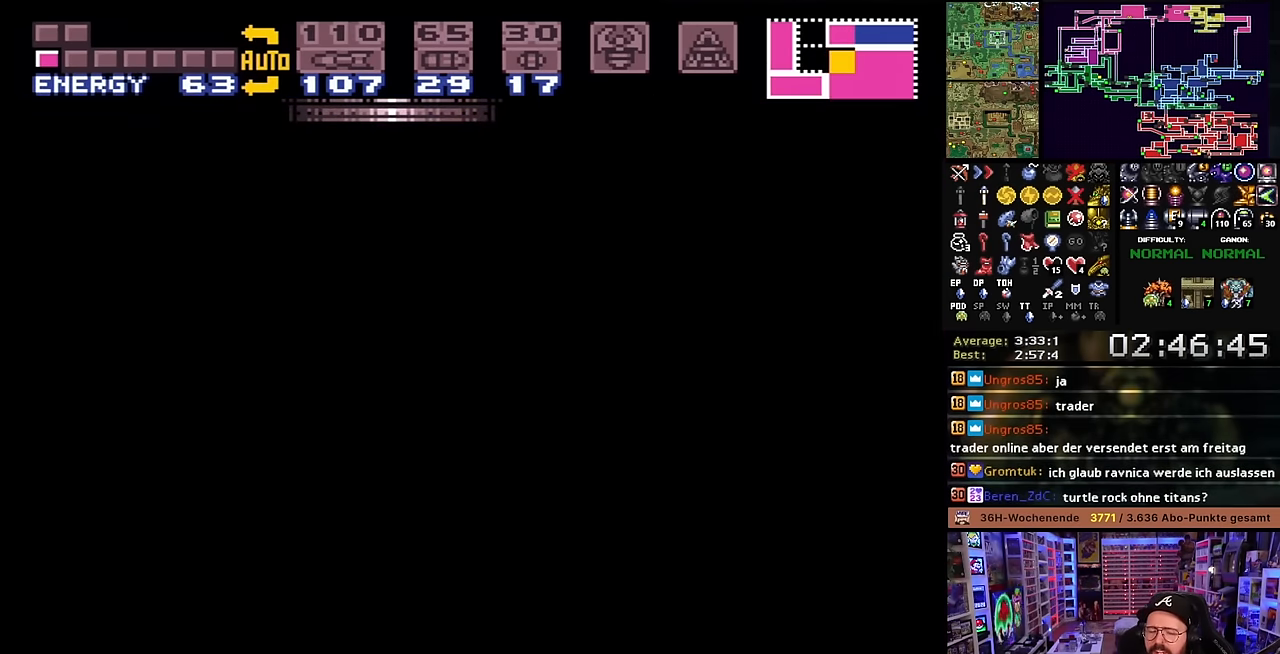
{"buttons": ["B"], "events": []}
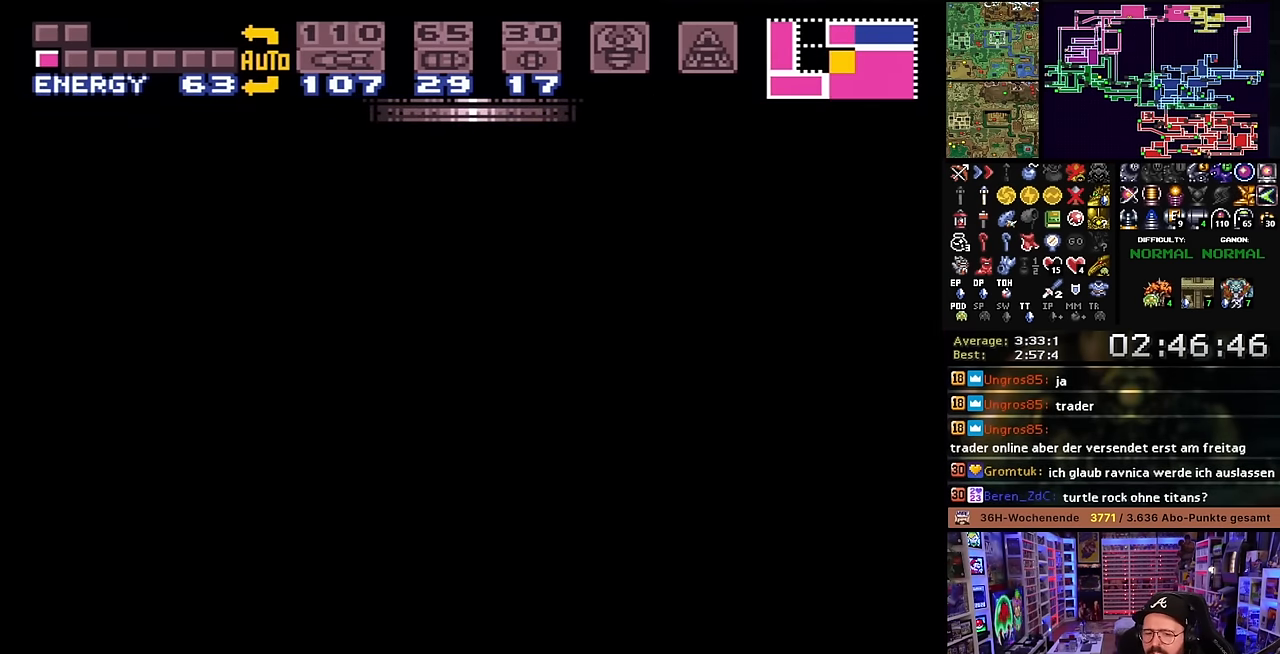
{"buttons": ["B", "DPAD_RIGHT"], "events": [[133, "DPAD_RIGHT", "down"]]}
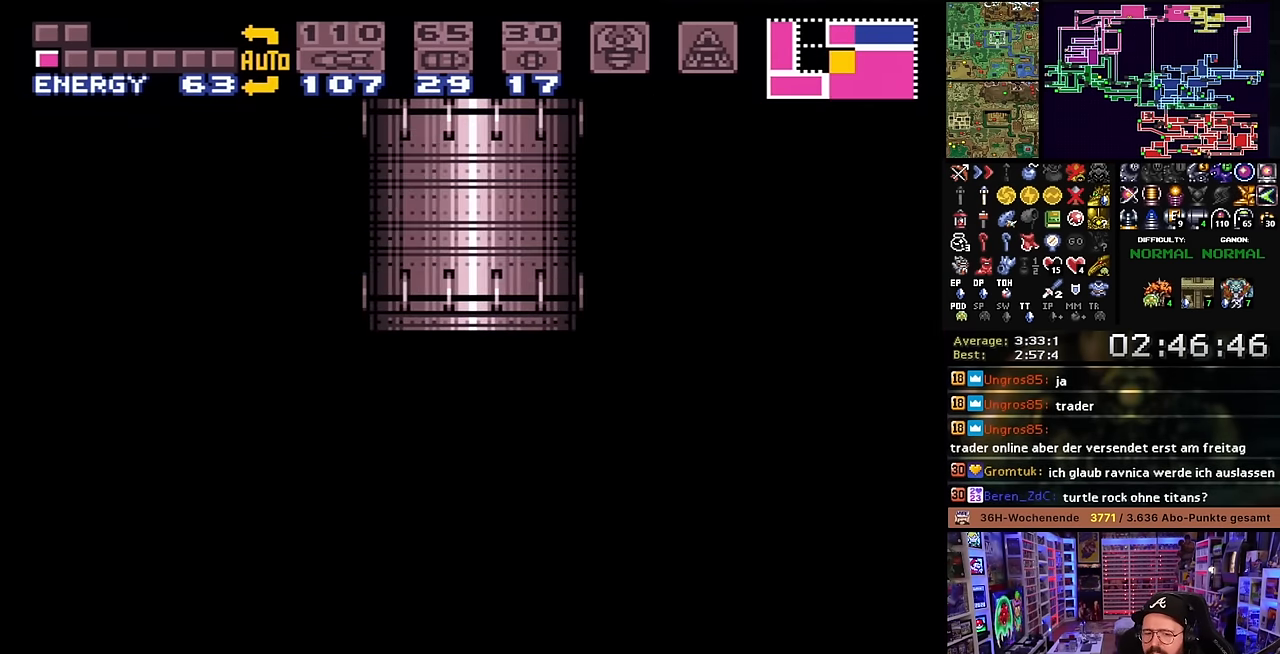
{"buttons": ["B", "DPAD_RIGHT"], "events": [[216, "DPAD_RIGHT", "up"], [233, "DPAD_RIGHT", "down"]]}
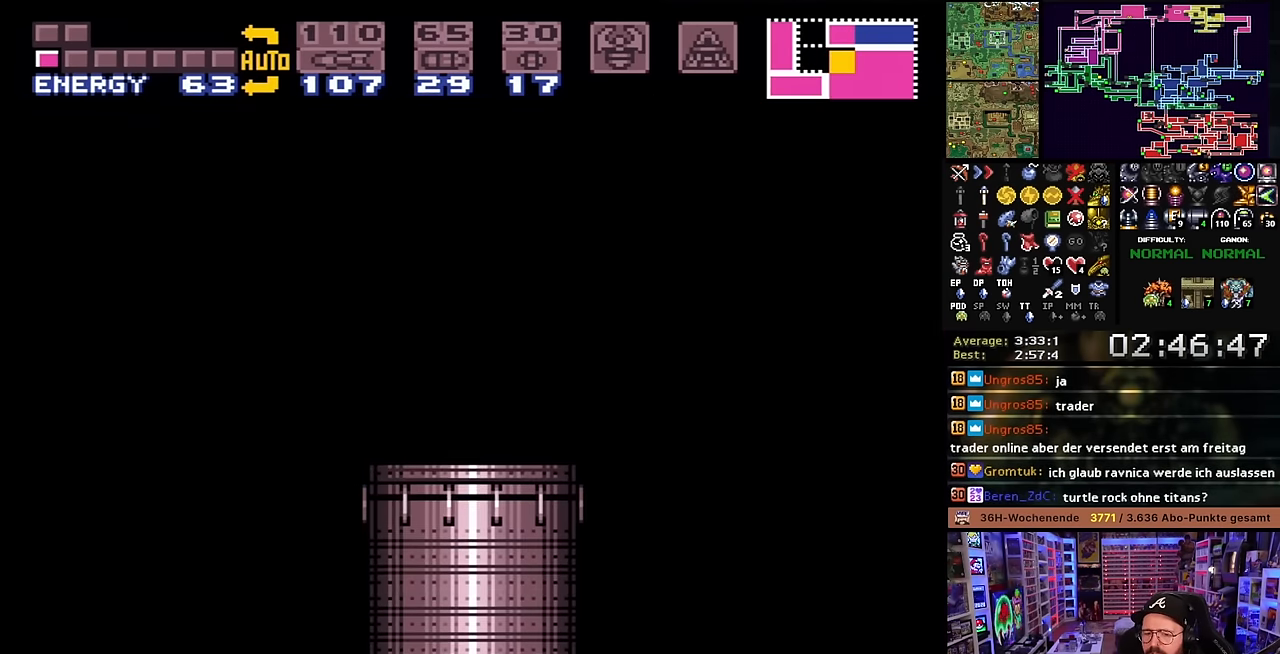
{"buttons": ["B", "DPAD_RIGHT"], "events": []}
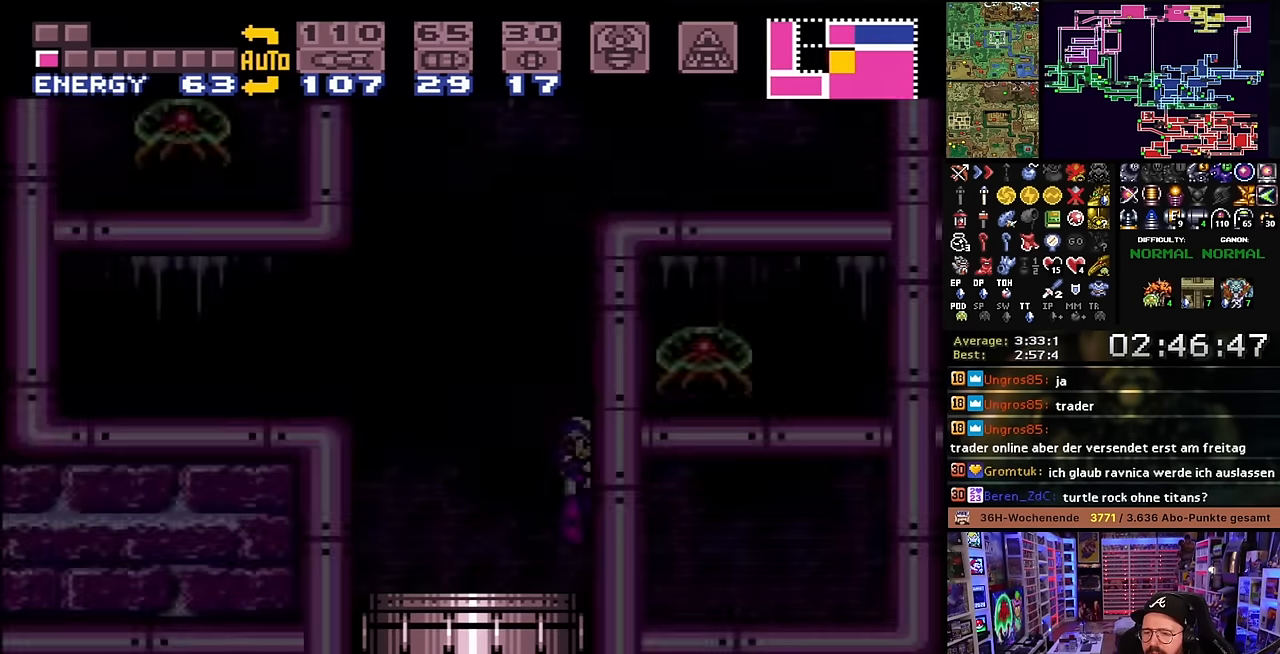
{"buttons": ["B", "DPAD_RIGHT"], "events": []}
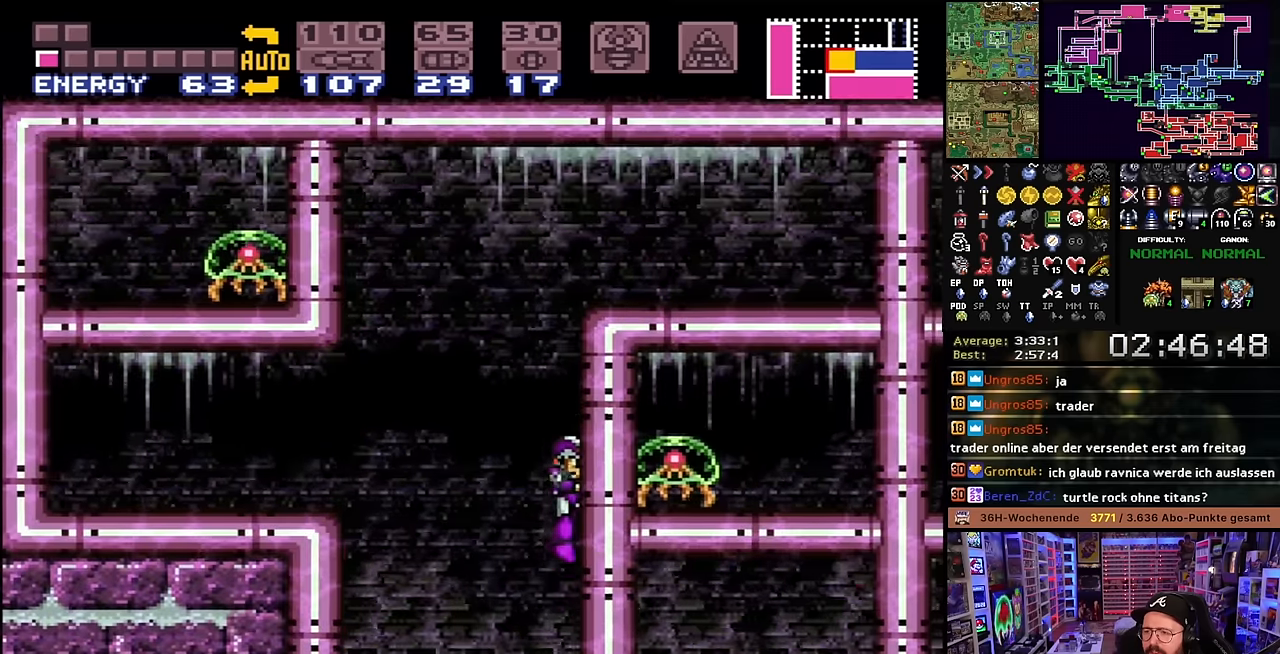
{"buttons": ["B"], "events": [[33, "DPAD_RIGHT", "up"], [50, "Y", "down"], [166, "Y", "up"]]}
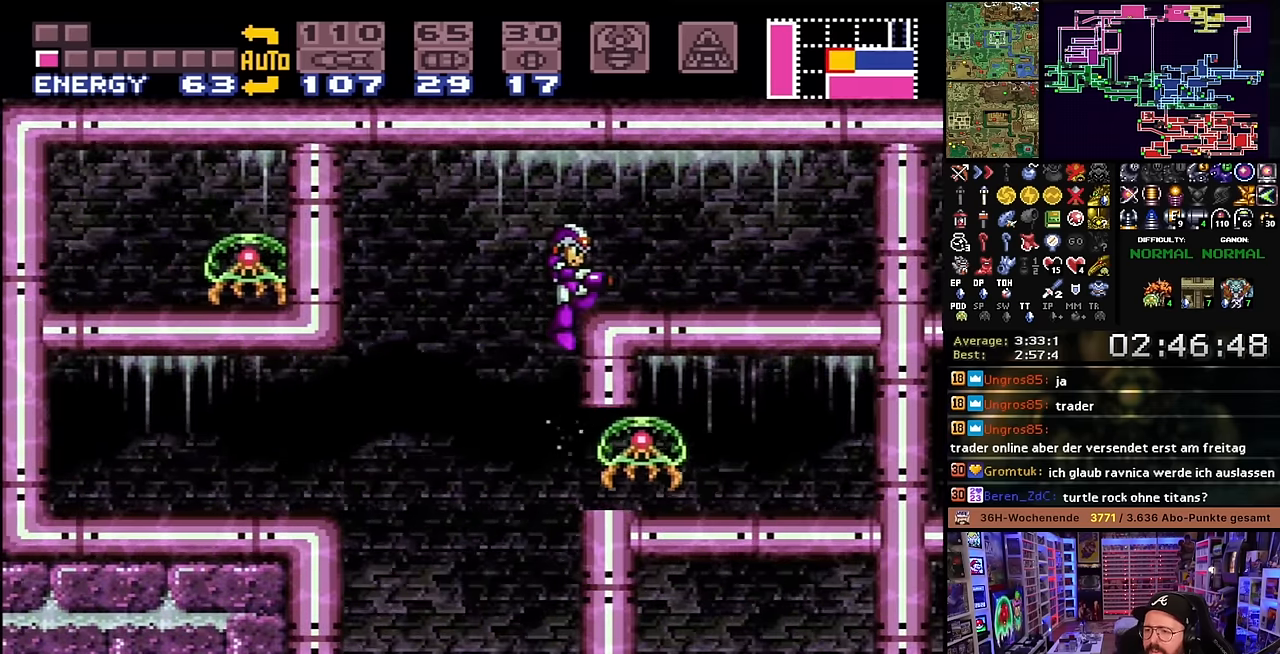
{"buttons": [], "events": [[66, "DPAD_RIGHT", "down"], [100, "DPAD_RIGHT", "up"], [100, "DPAD_UP", "down"], [116, "DPAD_RIGHT", "down"], [116, "DPAD_UP", "up"], [400, "DPAD_RIGHT", "up"], [433, "B", "up"]]}
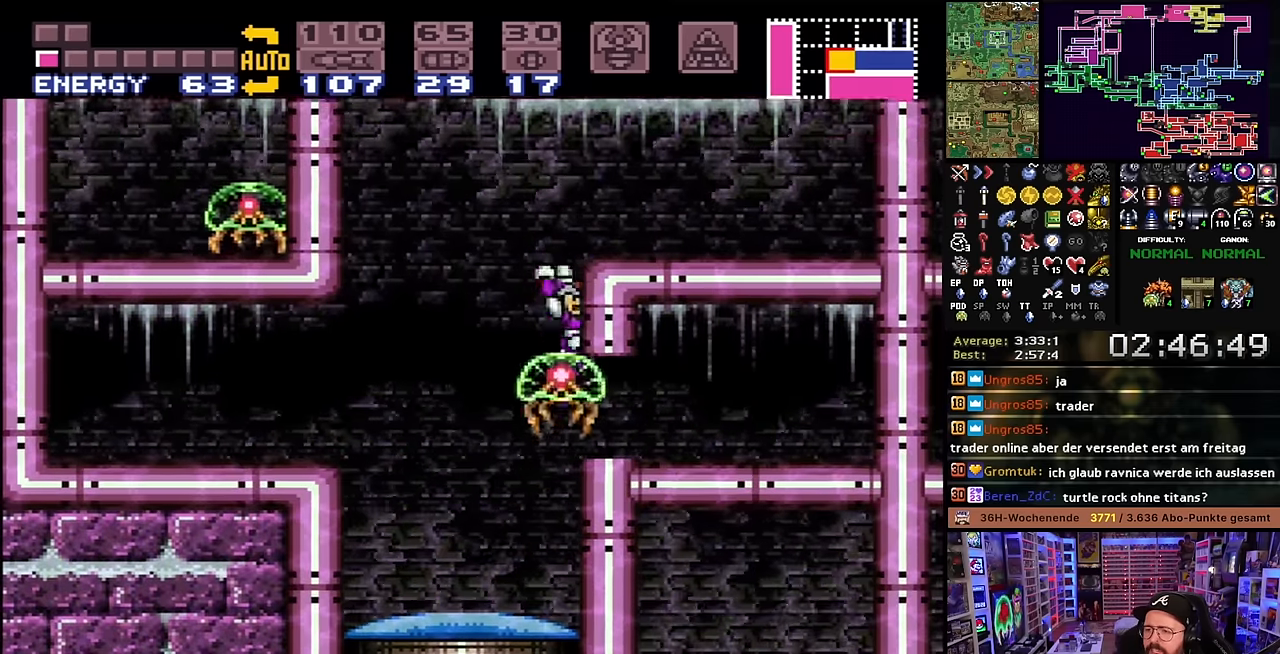
{"buttons": ["B", "DPAD_UP", "DPAD_RIGHT"], "events": [[33, "DPAD_DOWN", "down"], [50, "Y", "down"], [83, "DPAD_DOWN", "up"], [166, "Y", "up"], [366, "DPAD_UP", "down"], [483, "B", "down"], [483, "DPAD_RIGHT", "down"]]}
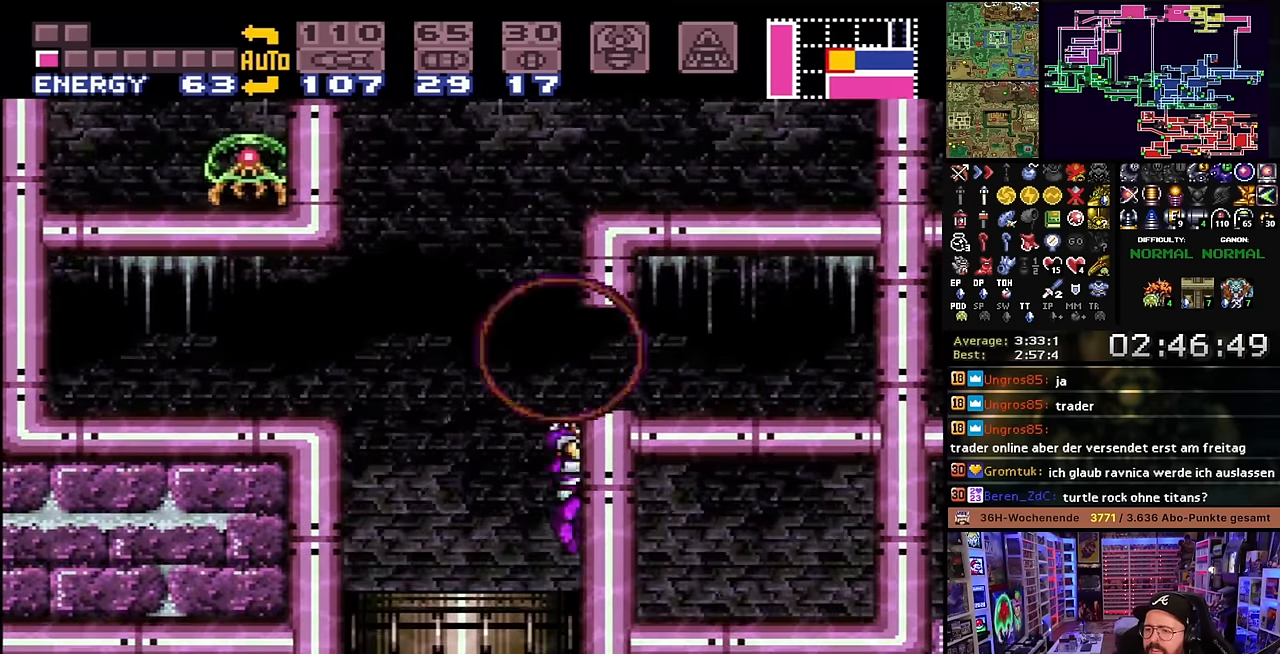
{"buttons": ["B", "DPAD_RIGHT"], "events": [[16, "DPAD_UP", "up"], [183, "DPAD_RIGHT", "up"], [366, "B", "up"], [366, "DPAD_RIGHT", "down"], [366, "DPAD_UP", "down"], [416, "B", "down"], [433, "DPAD_UP", "up"]]}
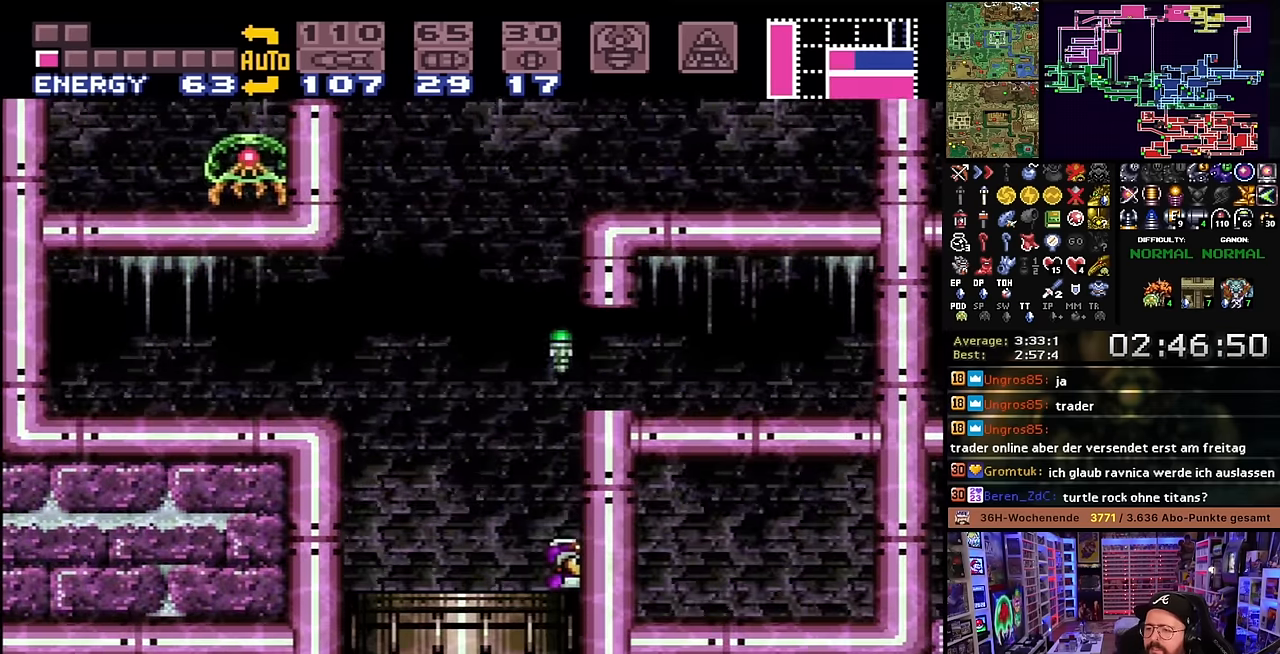
{"buttons": [], "events": [[216, "B", "up"], [266, "DPAD_RIGHT", "up"]]}
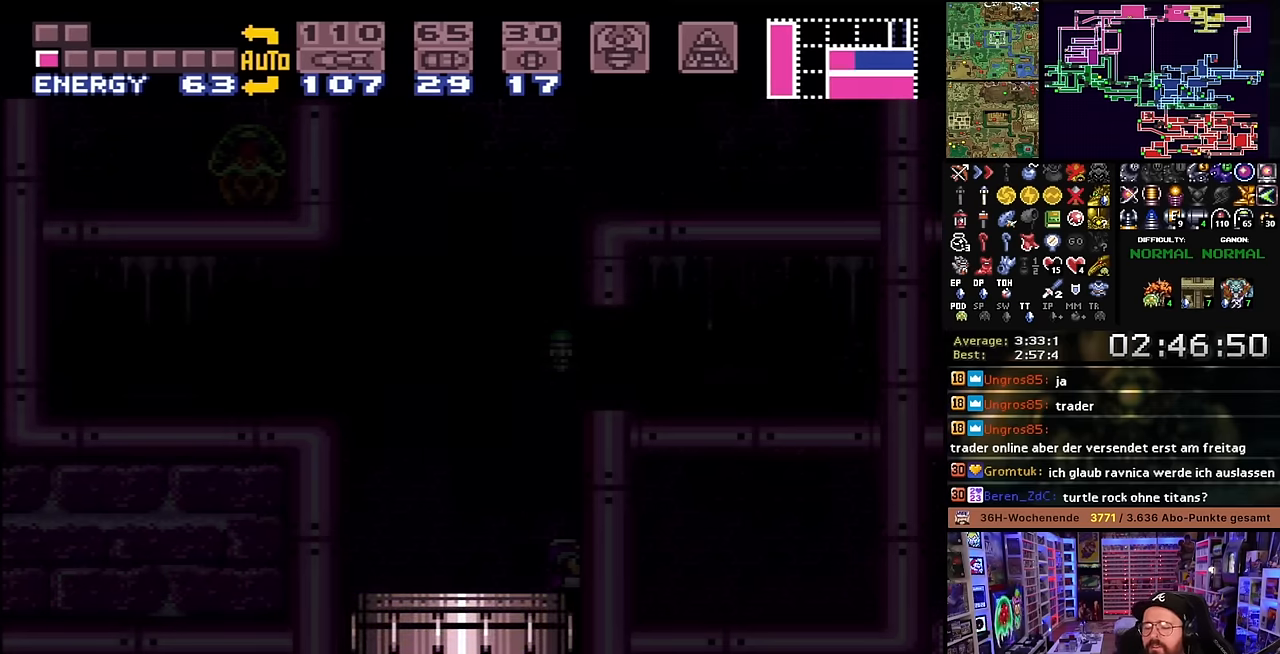
{"buttons": ["B"], "events": [[233, "B", "down"], [333, "B", "up"], [433, "B", "down"]]}
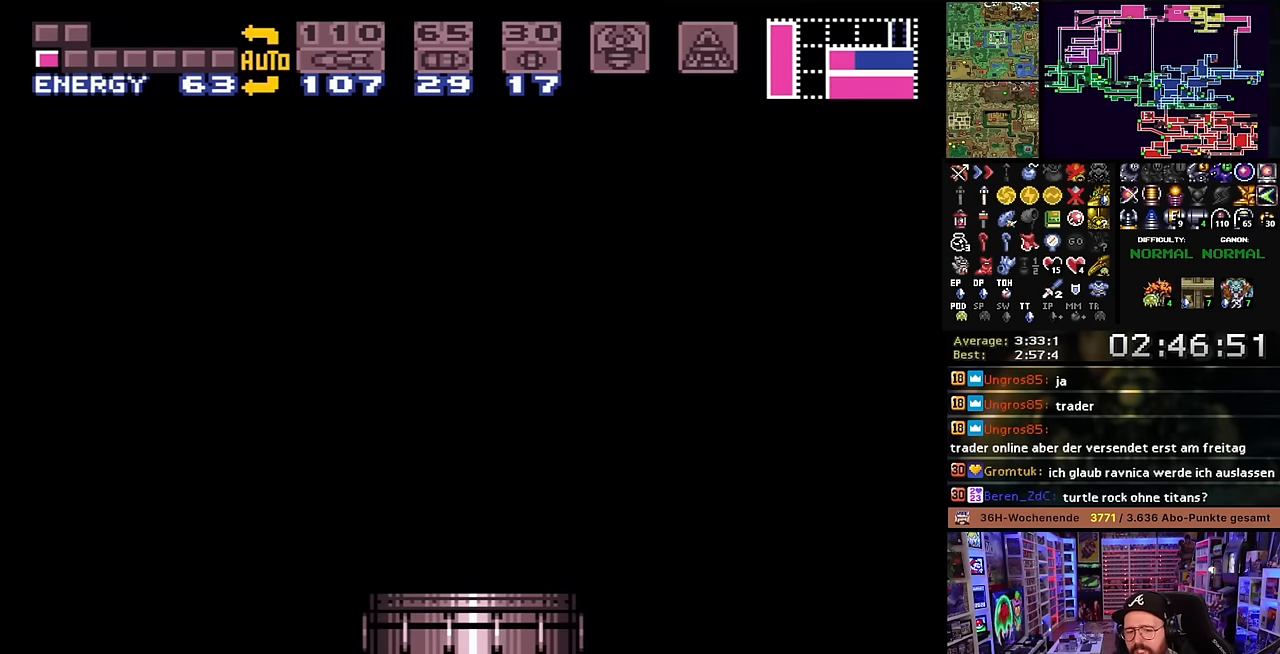
{"buttons": ["B"], "events": [[17, "B", "up"], [117, "B", "down"], [217, "B", "up"], [283, "B", "down"], [400, "B", "up"], [483, "B", "down"]]}
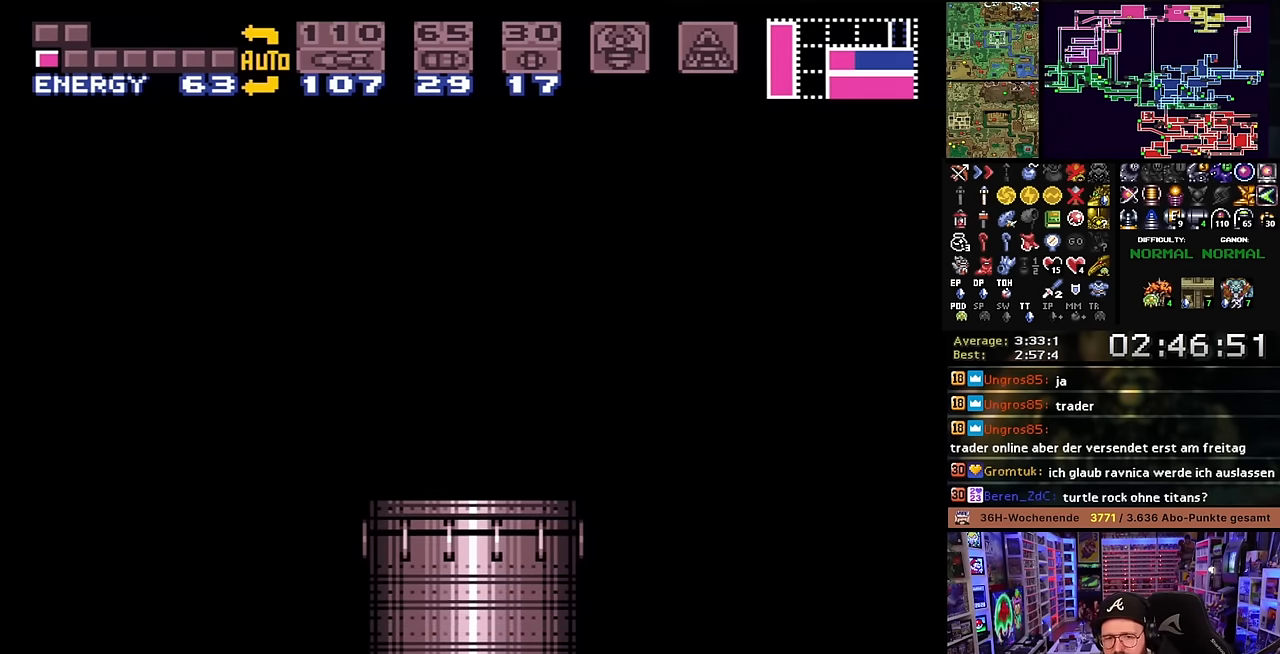
{"buttons": [], "events": [[50, "B", "up"], [117, "B", "down"], [233, "B", "up"], [300, "B", "down"], [367, "B", "up"]]}
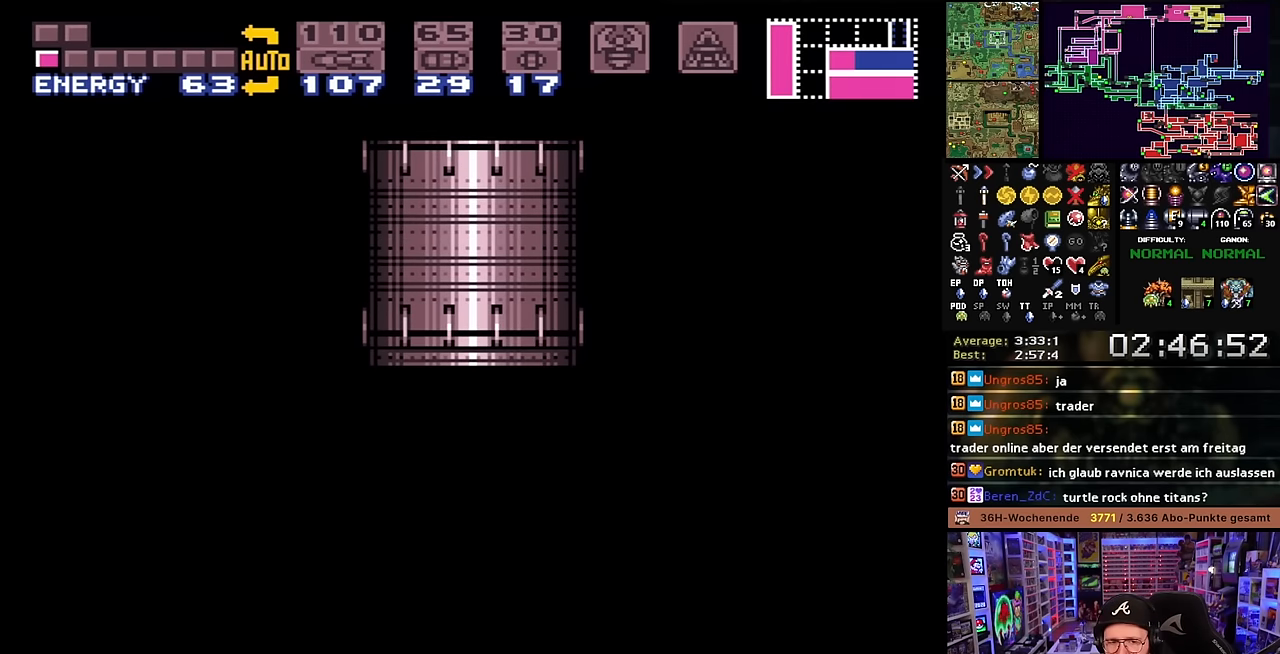
{"buttons": ["Y", "DPAD_UP"], "events": [[17, "DPAD_UP", "down"], [317, "Y", "down"], [400, "Y", "up"], [483, "Y", "down"]]}
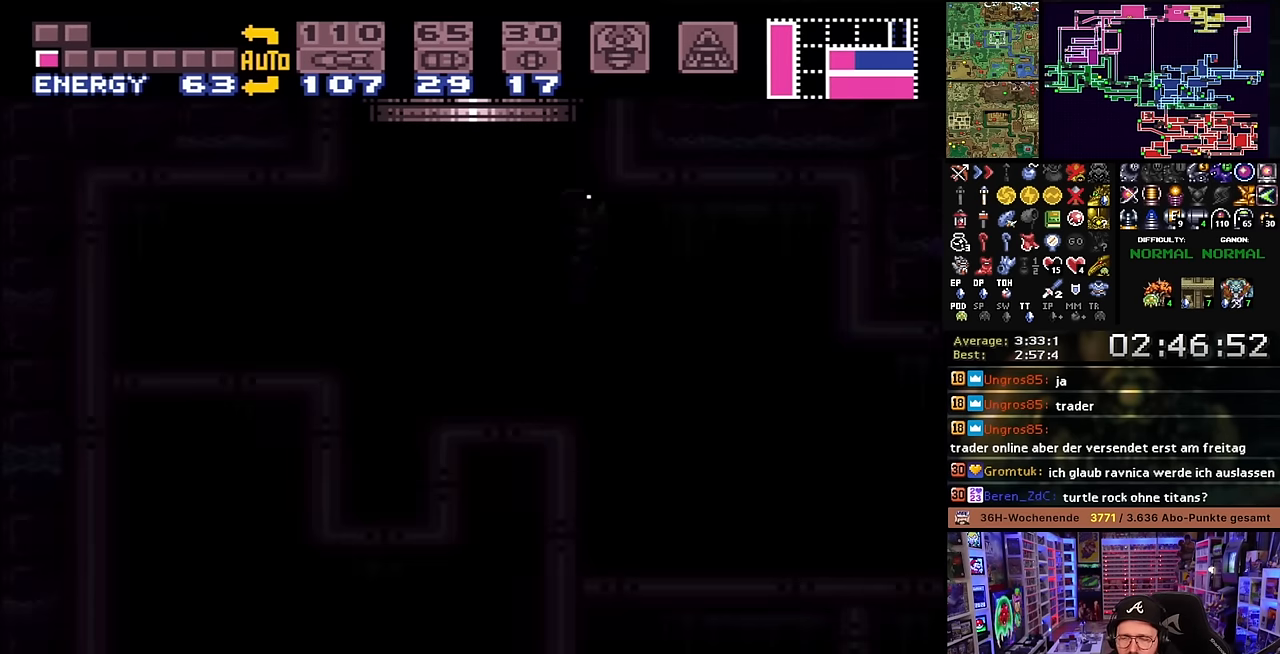
{"buttons": ["DPAD_UP"], "events": [[100, "Y", "up"]]}
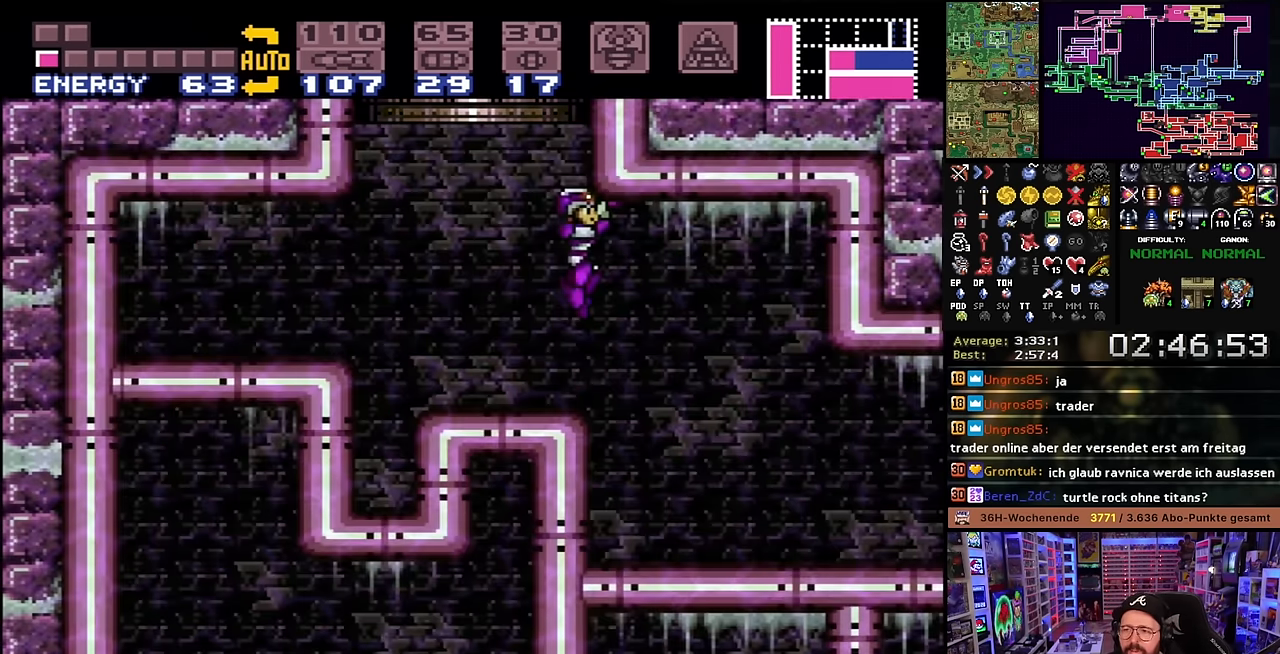
{"buttons": ["DPAD_UP"], "events": [[33, "Y", "down"], [133, "Y", "up"], [217, "Y", "down"], [350, "Y", "up"]]}
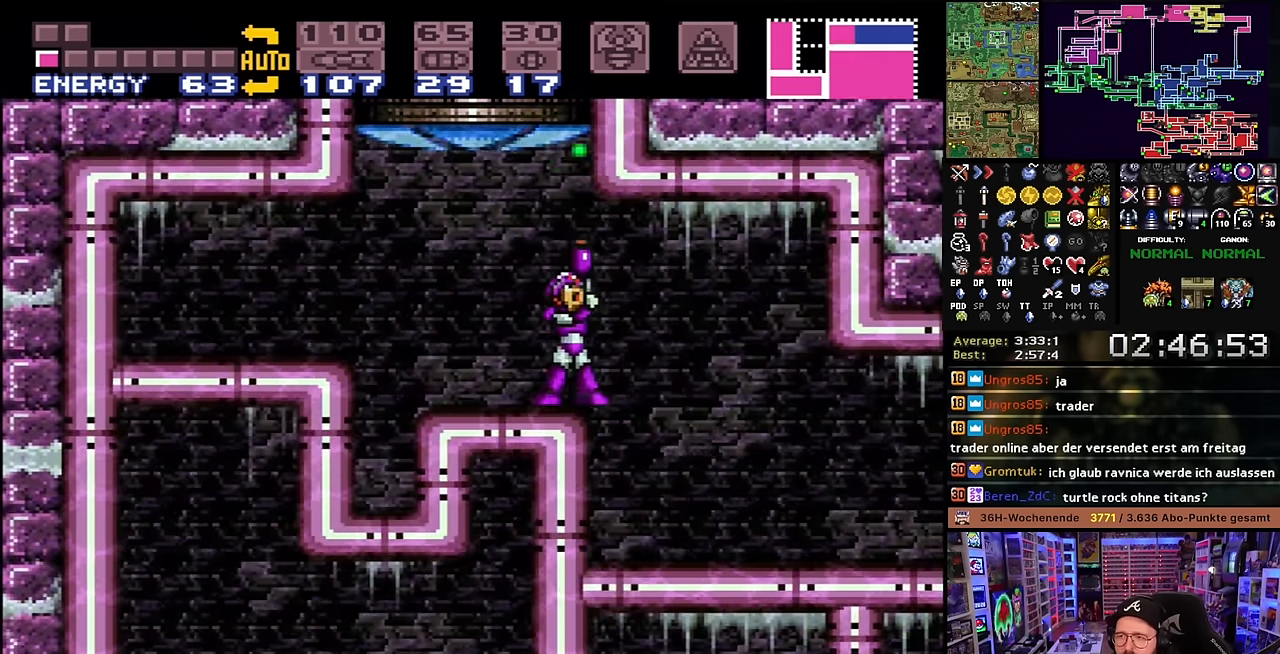
{"buttons": ["B", "DPAD_RIGHT"], "events": [[33, "Y", "down"], [100, "DPAD_LEFT", "down"], [133, "DPAD_UP", "up"], [133, "Y", "up"], [250, "B", "down"], [250, "DPAD_LEFT", "up"], [317, "DPAD_RIGHT", "down"]]}
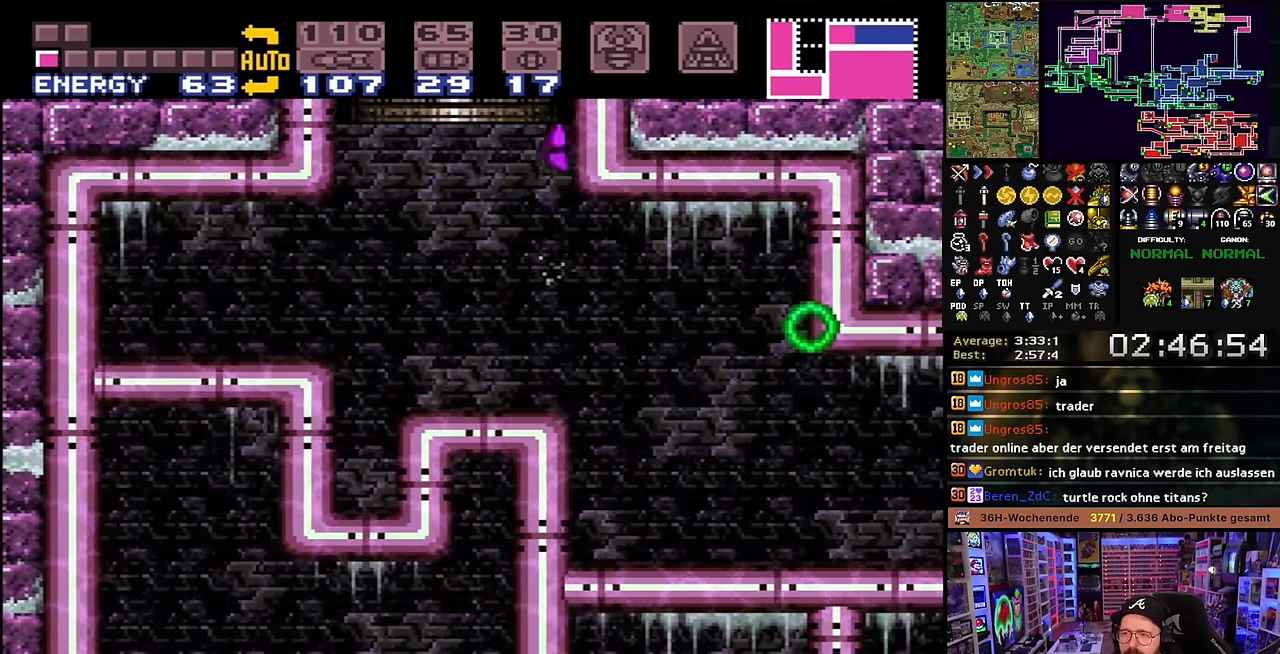
{"buttons": ["B"], "events": [[17, "DPAD_RIGHT", "up"], [17, "DPAD_UP", "down"], [50, "DPAD_RIGHT", "down"], [50, "DPAD_UP", "up"], [83, "DPAD_RIGHT", "up"]]}
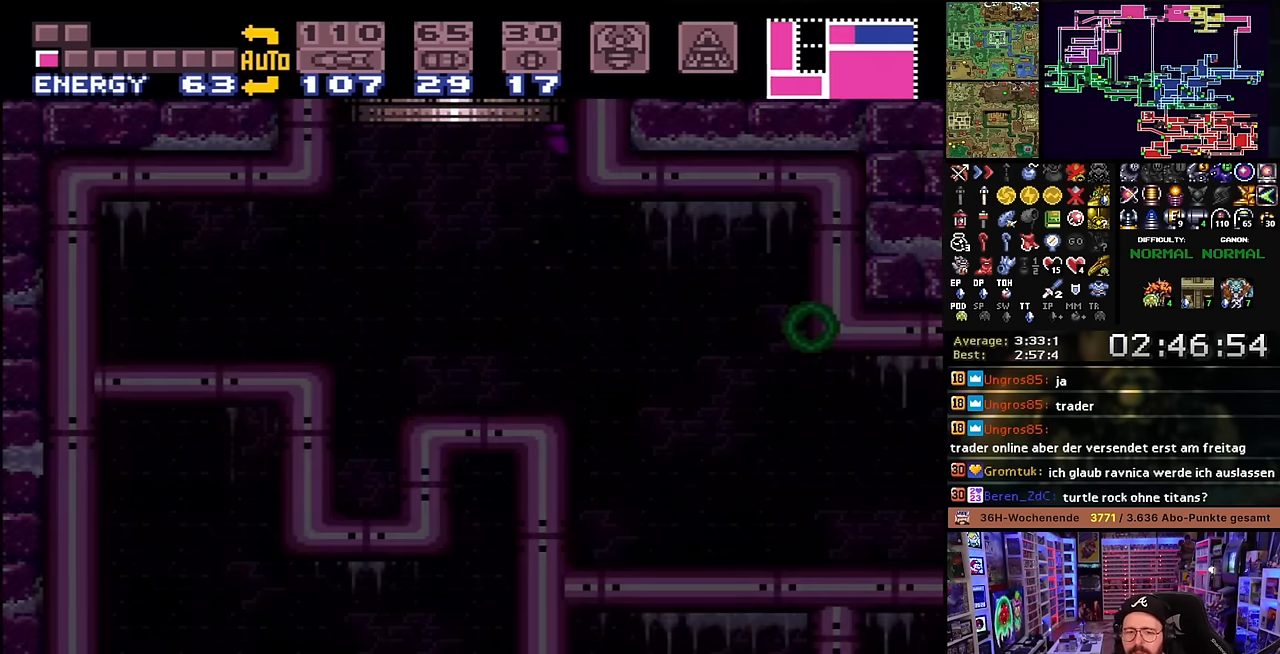
{"buttons": ["B"], "events": []}
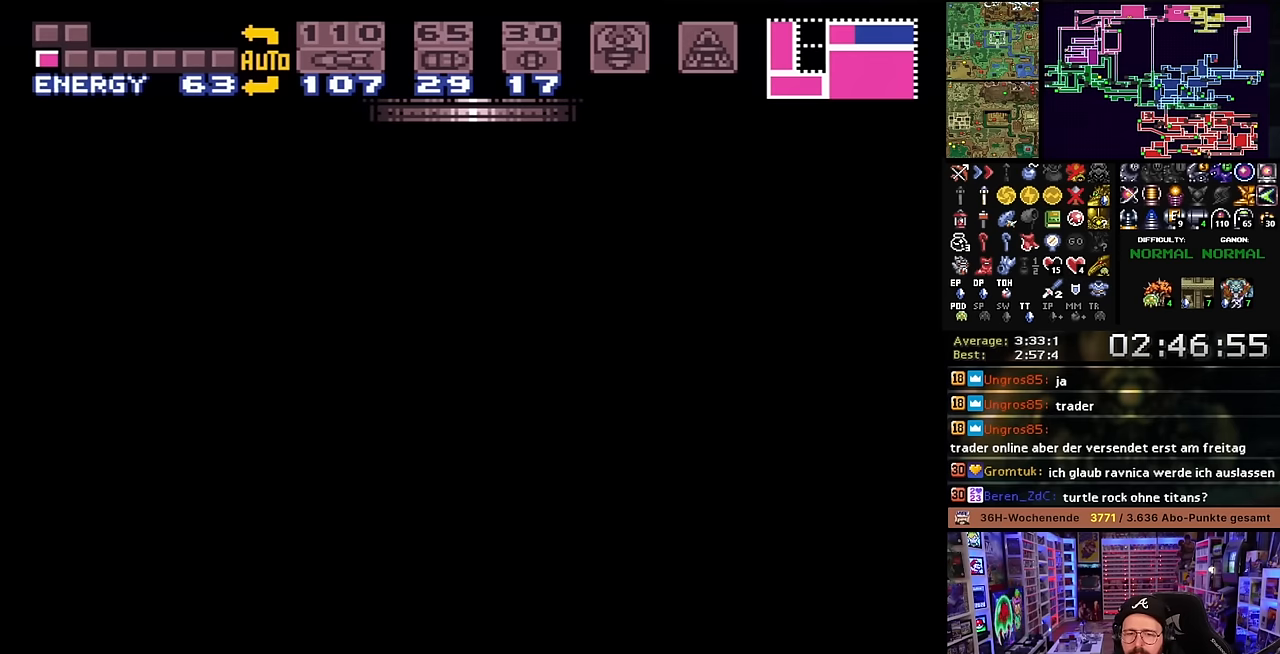
{"buttons": ["B", "DPAD_LEFT"], "events": [[483, "DPAD_LEFT", "down"]]}
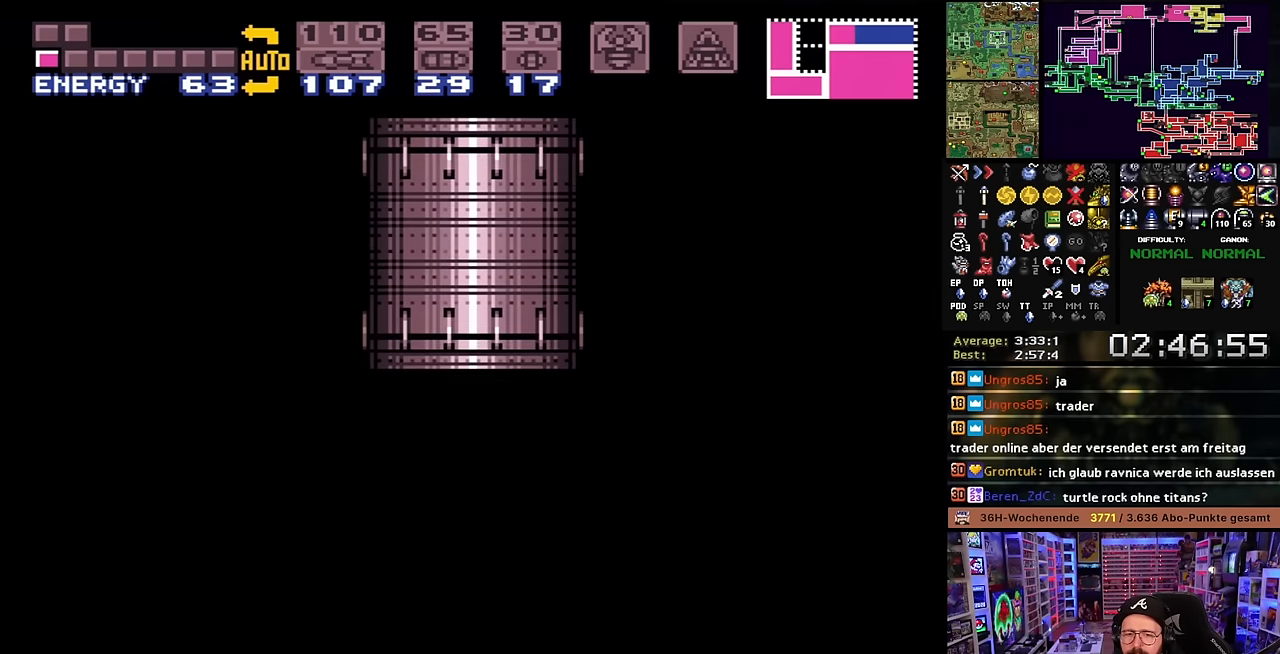
{"buttons": ["B"], "events": [[133, "DPAD_LEFT", "up"]]}
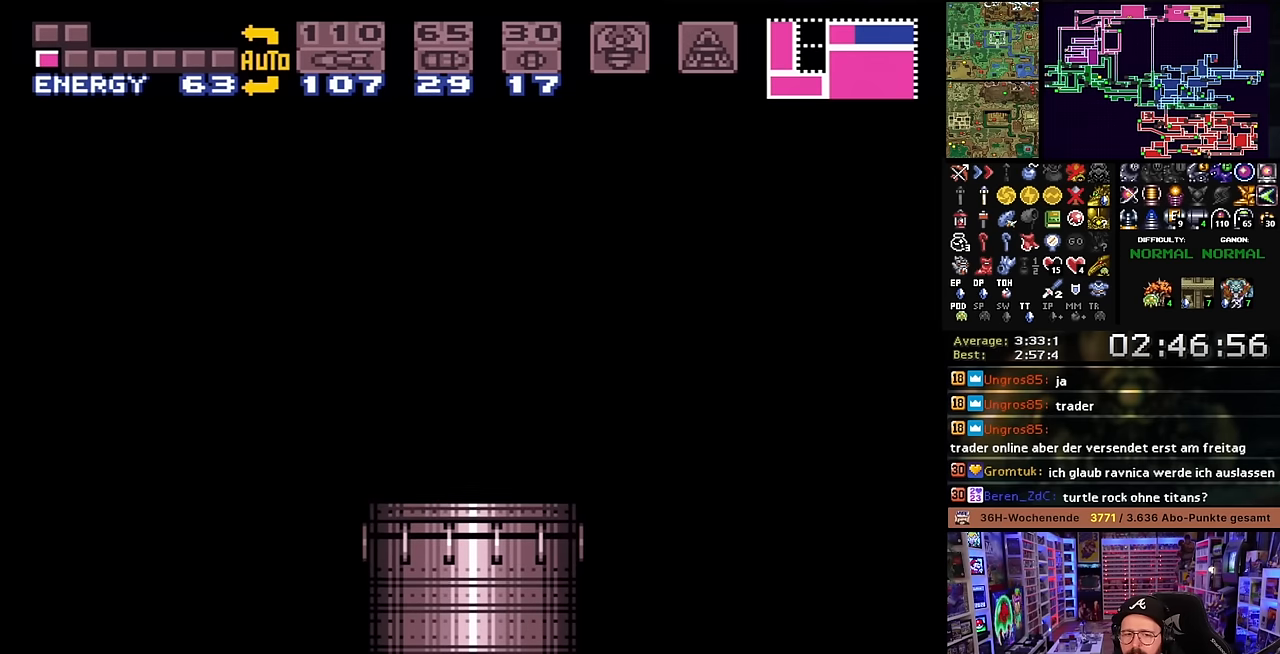
{"buttons": ["B", "DPAD_LEFT"], "events": [[117, "DPAD_LEFT", "down"]]}
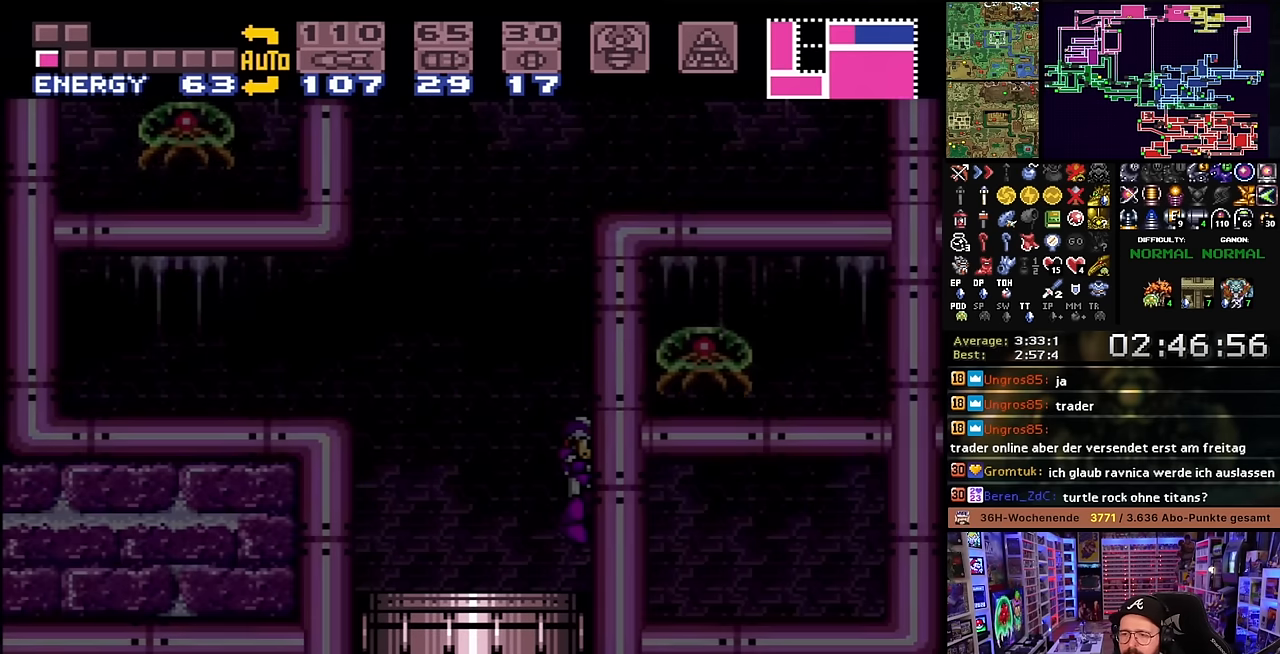
{"buttons": ["B", "DPAD_LEFT"], "events": []}
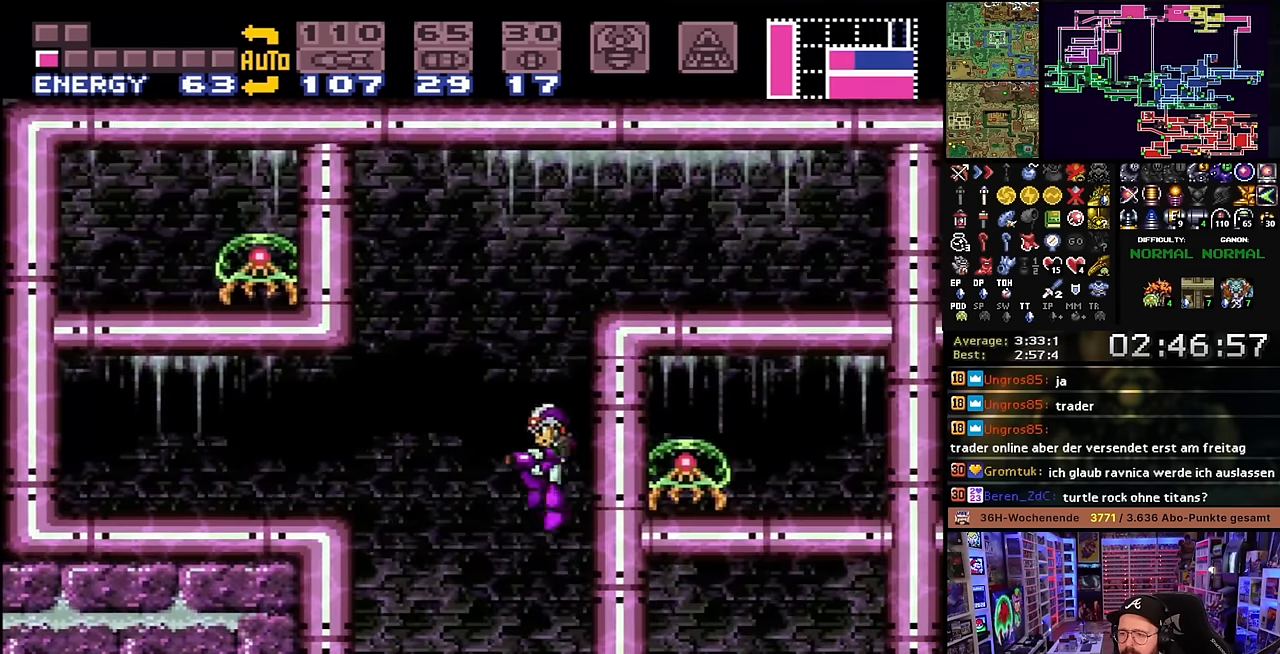
{"buttons": ["B", "R1"], "events": [[50, "DPAD_LEFT", "up"], [83, "DPAD_RIGHT", "down"], [167, "DPAD_RIGHT", "up"], [183, "R1", "down"], [233, "Y", "down"], [350, "Y", "up"]]}
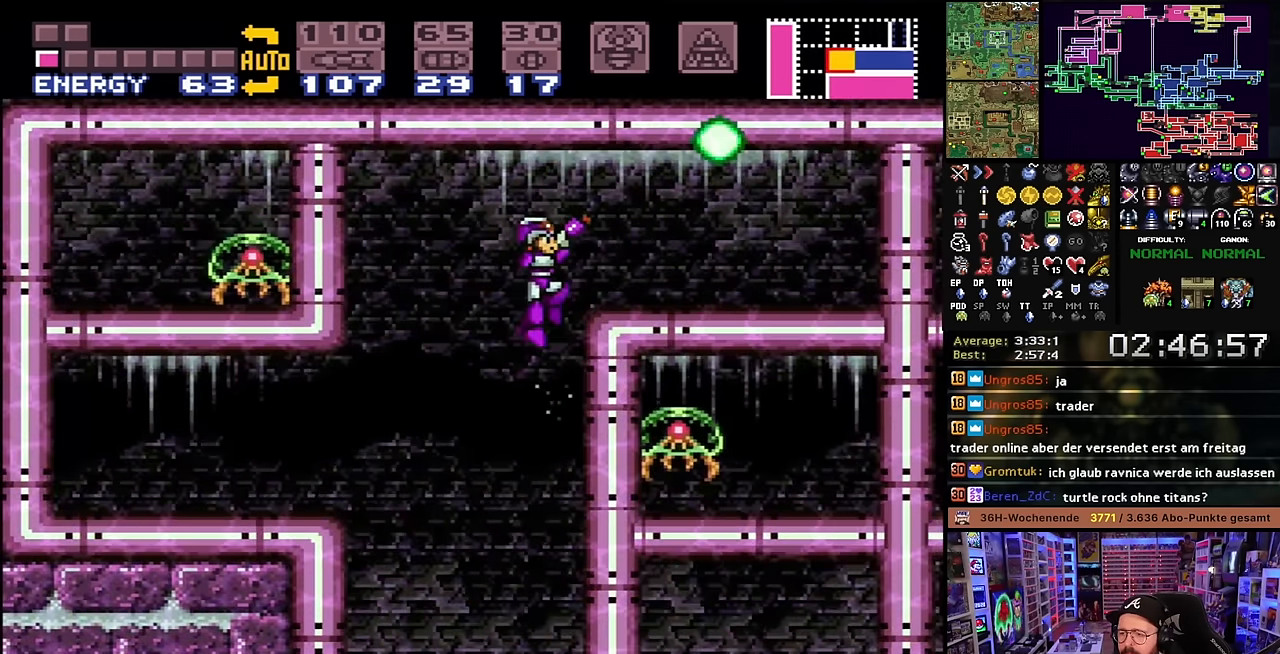
{"buttons": ["L1"], "events": [[167, "R1", "up"], [200, "B", "up"], [350, "L1", "down"], [383, "Y", "down"], [500, "Y", "up"]]}
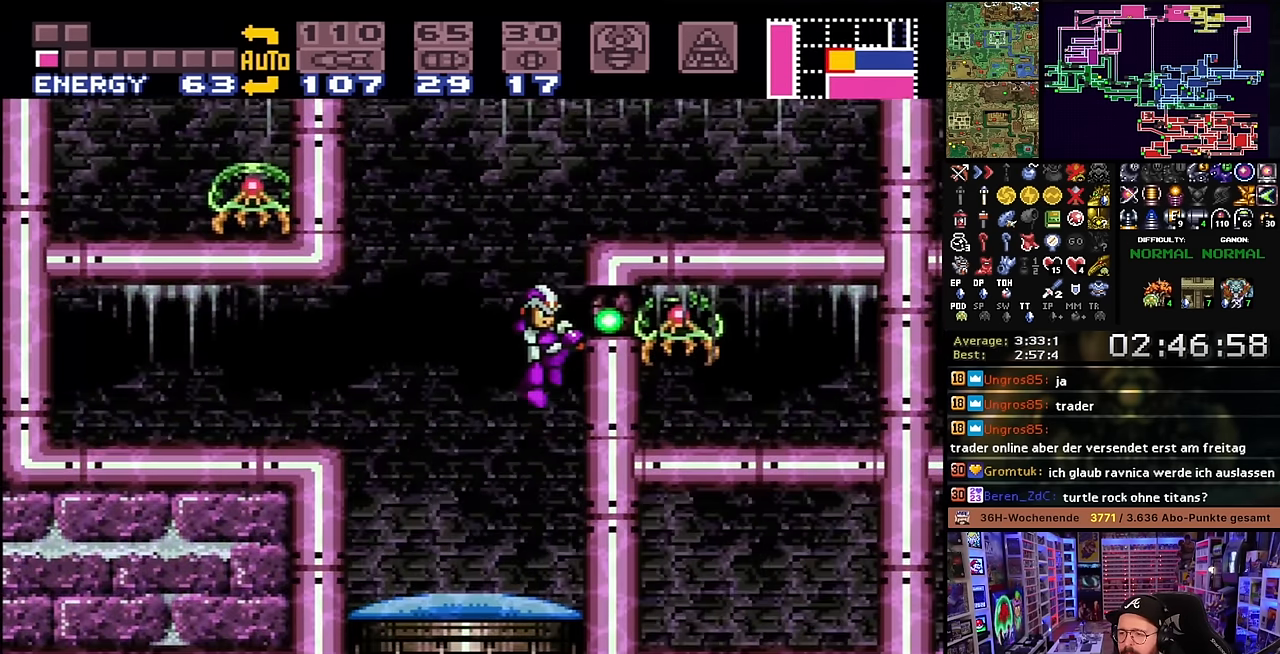
{"buttons": ["B", "Y"], "events": [[17, "L1", "up"], [150, "DPAD_RIGHT", "down"], [200, "DPAD_RIGHT", "up"], [350, "B", "down"], [483, "Y", "down"]]}